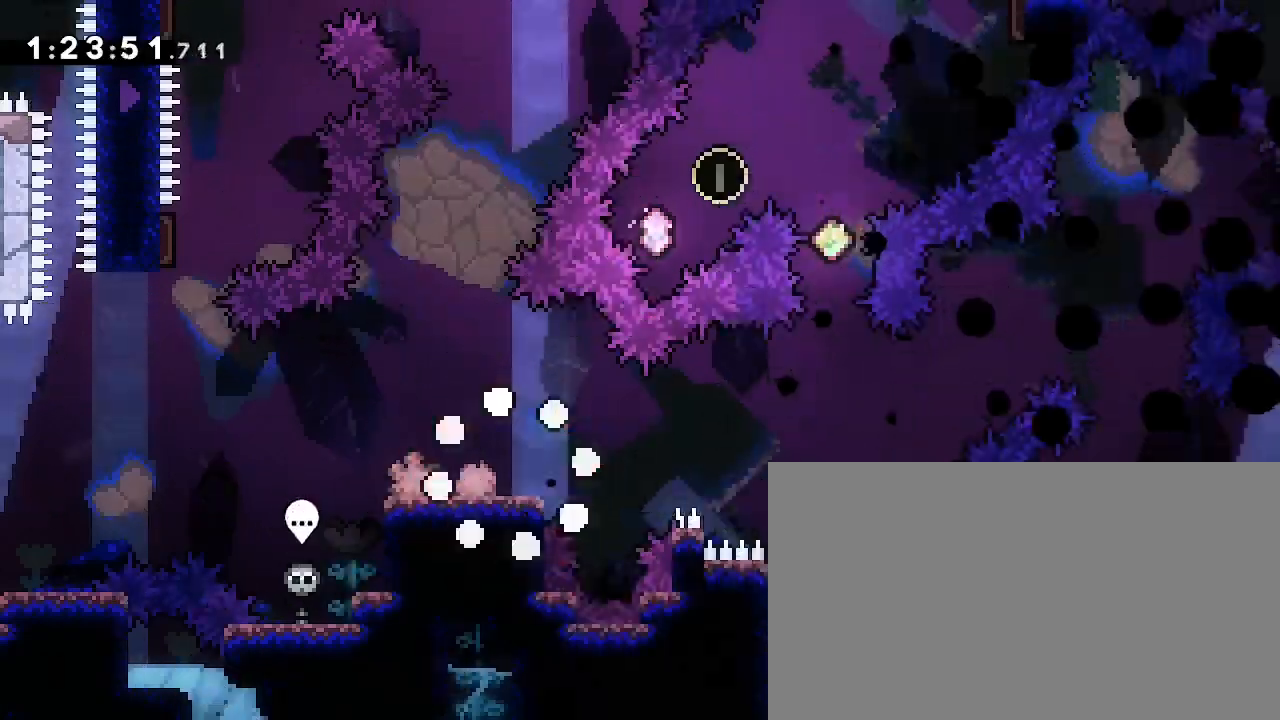
Gameplay with a controller (Xbox layout); each line is a JSON object with the inputs held at the frame after it (dt_ms = milliseconds from this image to that frame). "events" lists button and stick changes between this image and that frame as [ms after this image, input, new state], when the widget could be followed in between. Not read: DPAD_LEFT L1 L2 R1 R2 SELECT START X Y.
{"dt_ms": 1000, "buttons": [], "left_stick": "center", "right_stick": "center", "events": [[33, "left_stick", "up-left"], [33, "right_stick", "left"], [133, "right_stick", "center"], [200, "left_stick", "center"], [300, "left_stick", "down-right"], [333, "right_stick", "down-left"], [533, "right_stick", "up-right"], [767, "right_stick", "down-left"], [900, "right_stick", "center"], [1000, "left_stick", "center"]]}
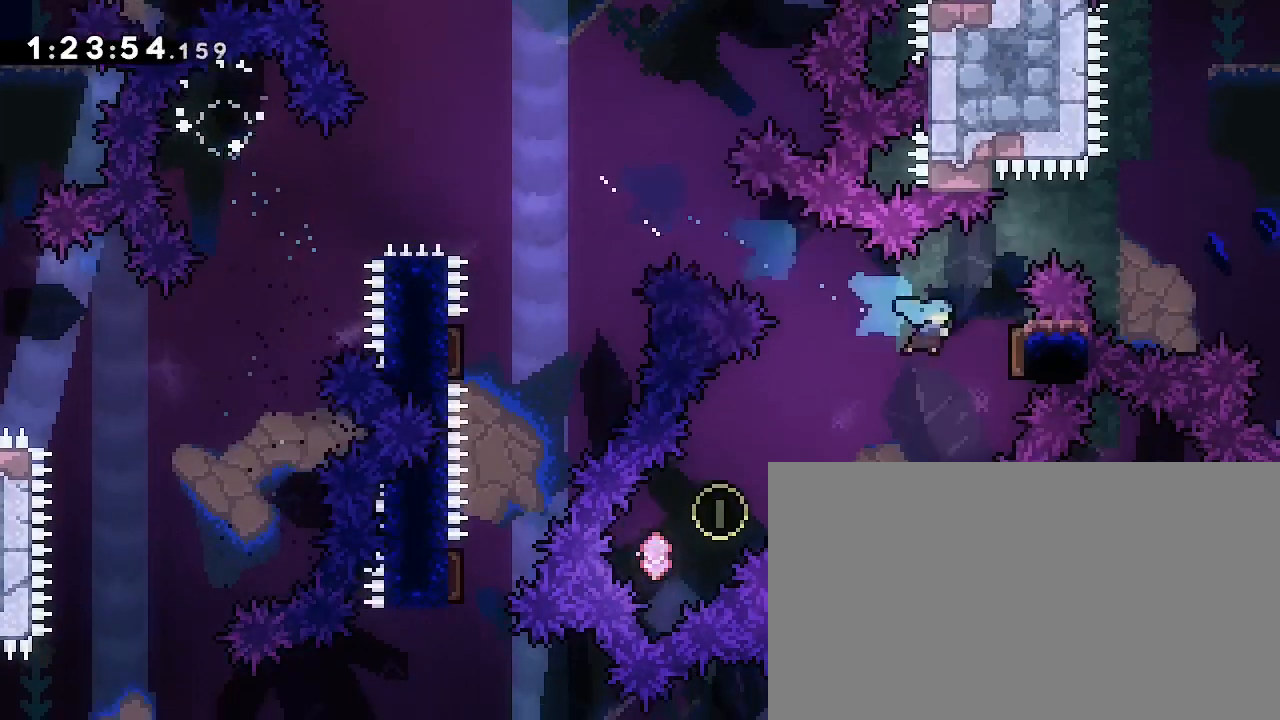
{"dt_ms": 500, "buttons": [], "left_stick": "up-right", "right_stick": "center", "events": [[67, "left_stick", "down-left"], [100, "right_stick", "left"], [267, "right_stick", "center"], [300, "left_stick", "center"], [500, "left_stick", "up-right"]]}
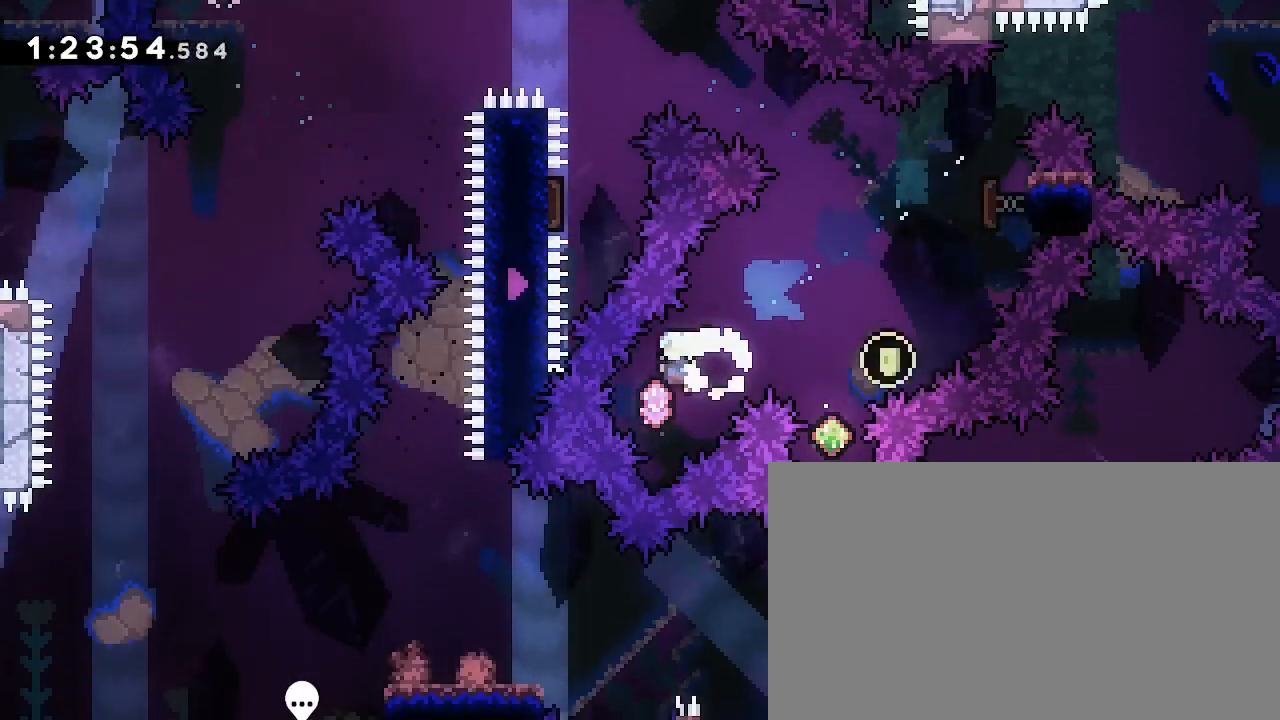
{"dt_ms": 500, "buttons": [], "left_stick": "down", "right_stick": "left"}
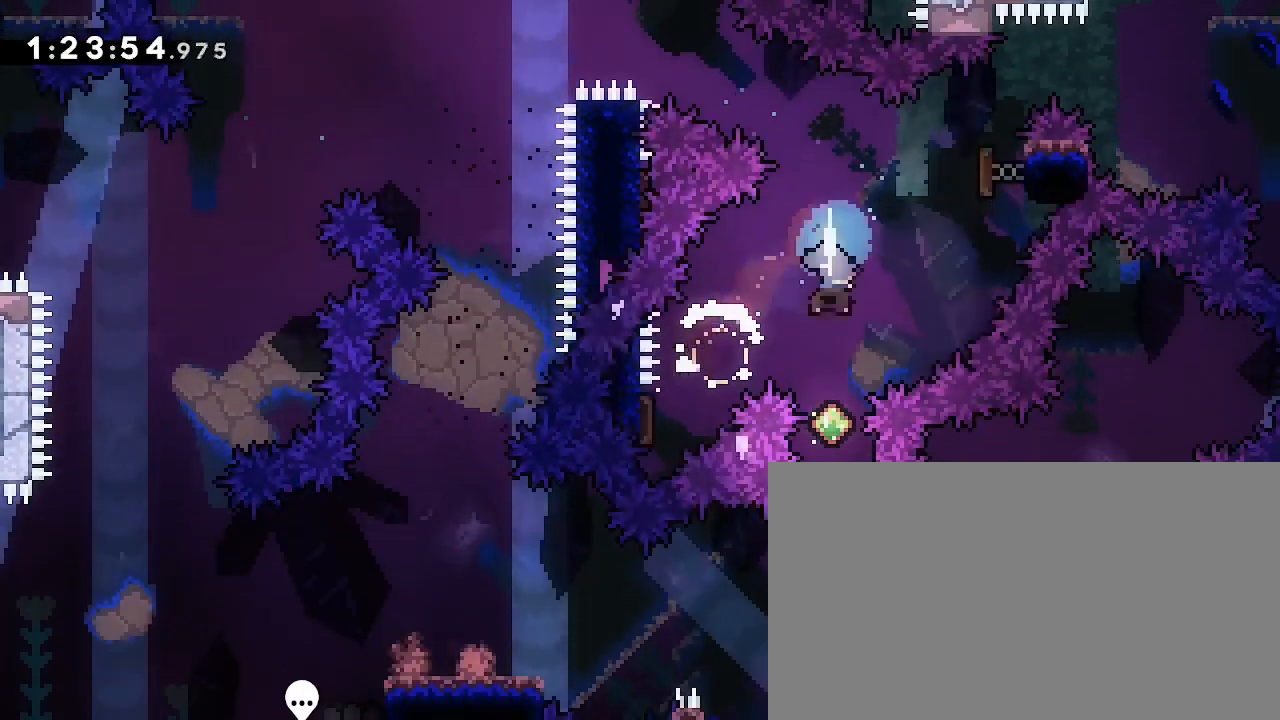
{"dt_ms": 500, "buttons": [], "left_stick": "right", "right_stick": "center", "events": [[33, "right_stick", "center"], [200, "left_stick", "center"], [400, "left_stick", "right"], [400, "right_stick", "up-right"], [467, "right_stick", "center"]]}
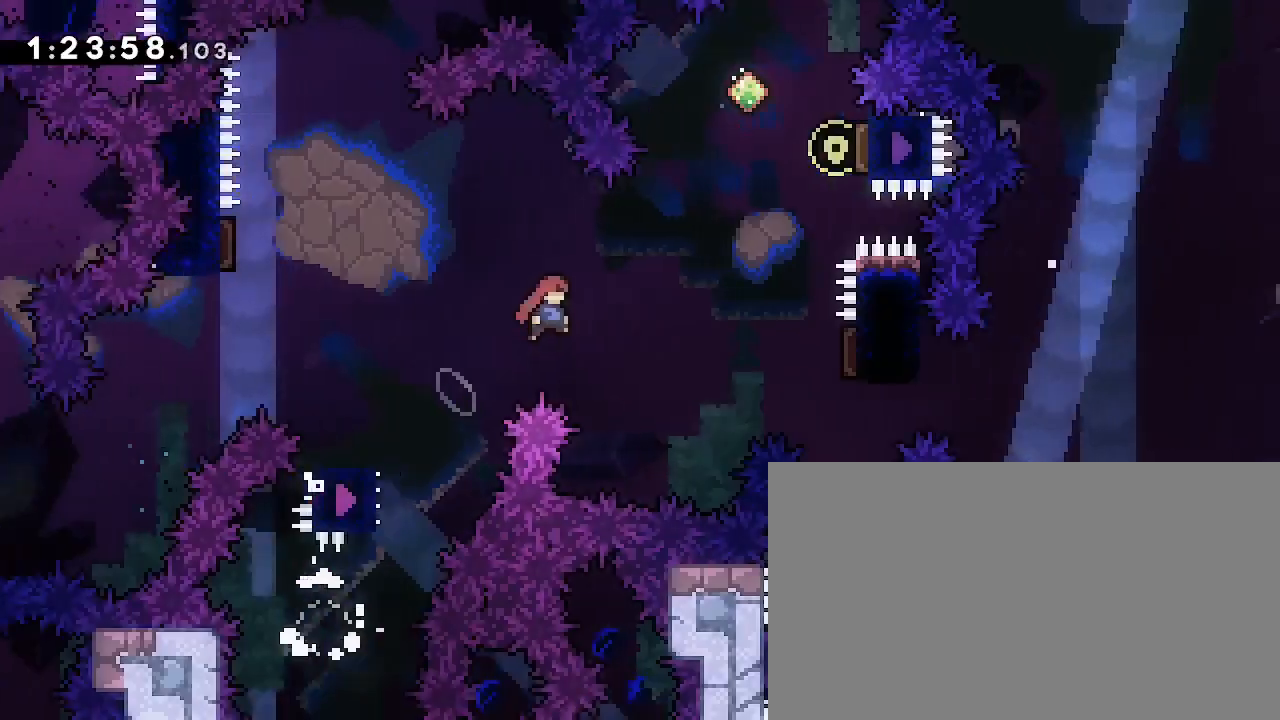
{"dt_ms": 500, "buttons": [], "left_stick": "right", "right_stick": "center"}